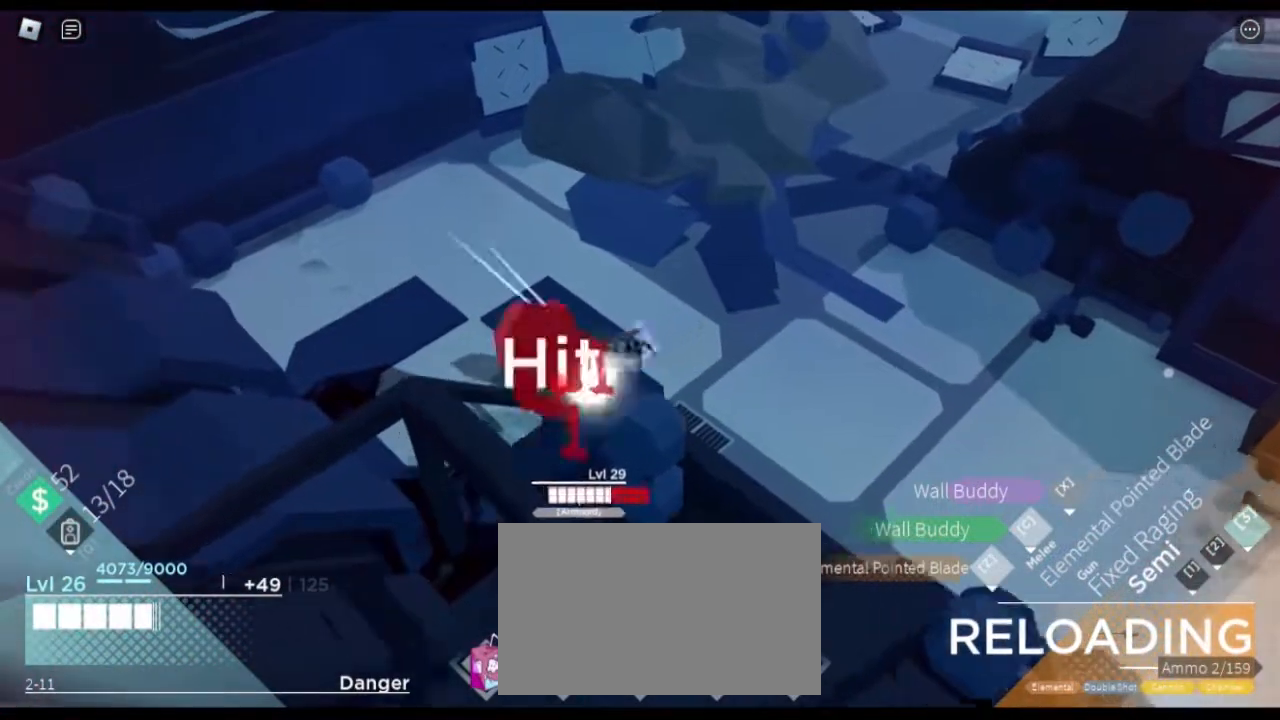
Gameplay with keyboard and mouse; each line is a JSON object with the keys and mouse buttons held at the frame after it. "events" lists presses ("down") and releases ("up") of "1", "2", "3", "4", "5", "a", "alt", "c", "caps_lock", "ctrl", "d", "e", "f", "g", "q", "r", "s", "shift", "space", "t", "tab", "v", "w", "x", "z" and "mouse_wheel" between this image and that frame as [ms after this image, input, new state], when the widget could be followed in between. "mouse_wheel" = the "wheel" button of the "mouse" list. No other keys are recorded. "wheel" means that the mouse wheel is clicked or scrolled. Not read: mouse_move.
{"keys": ["a"], "mouse": [], "events": [[33, "w", "down"], [417, "w", "up"]]}
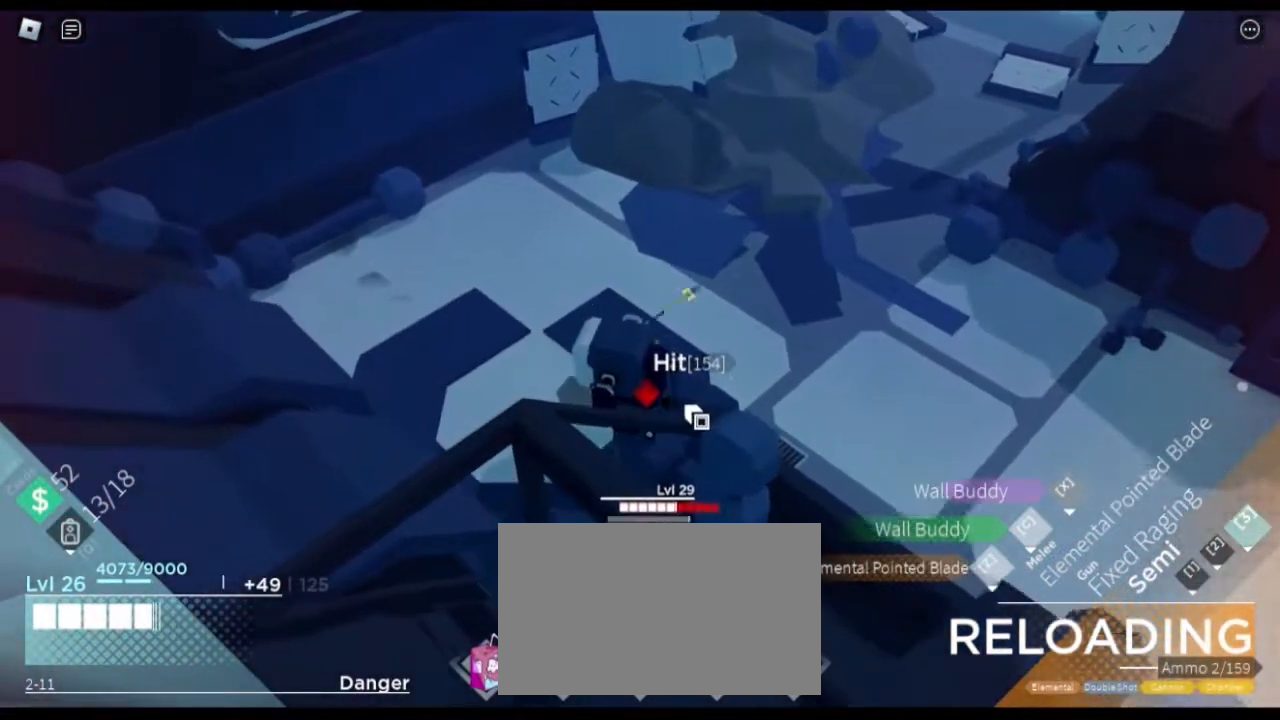
{"keys": ["a"], "mouse": [], "events": [[50, "w", "down"], [251, "w", "up"]]}
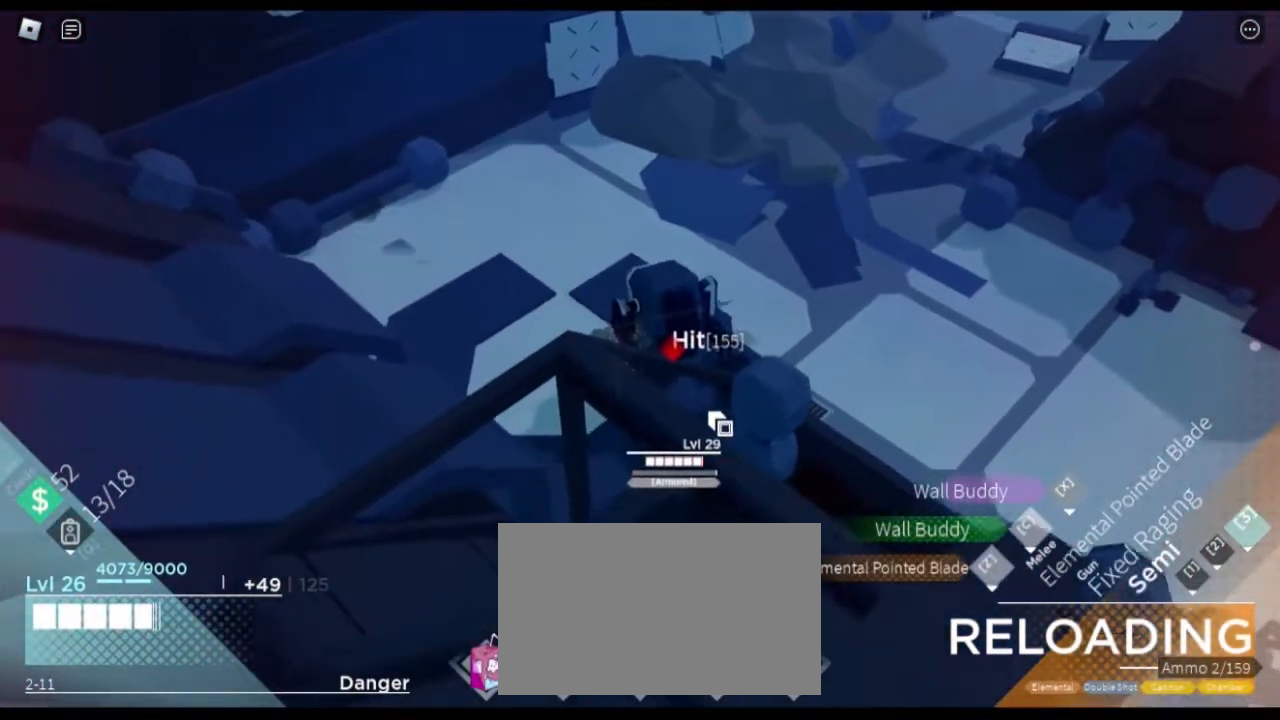
{"keys": ["a", "w"], "mouse": [], "events": [[16, "w", "down"]]}
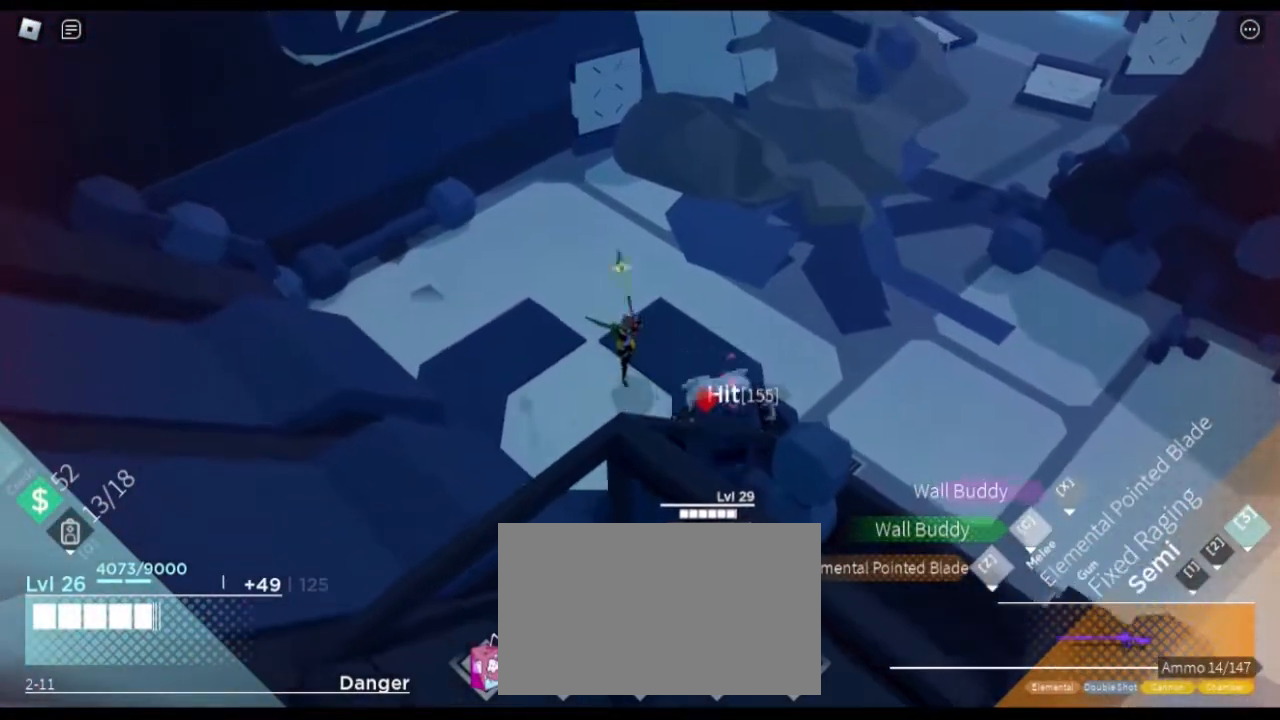
{"keys": ["a", "w"], "mouse": [], "events": [[34, "w", "up"], [317, "w", "down"]]}
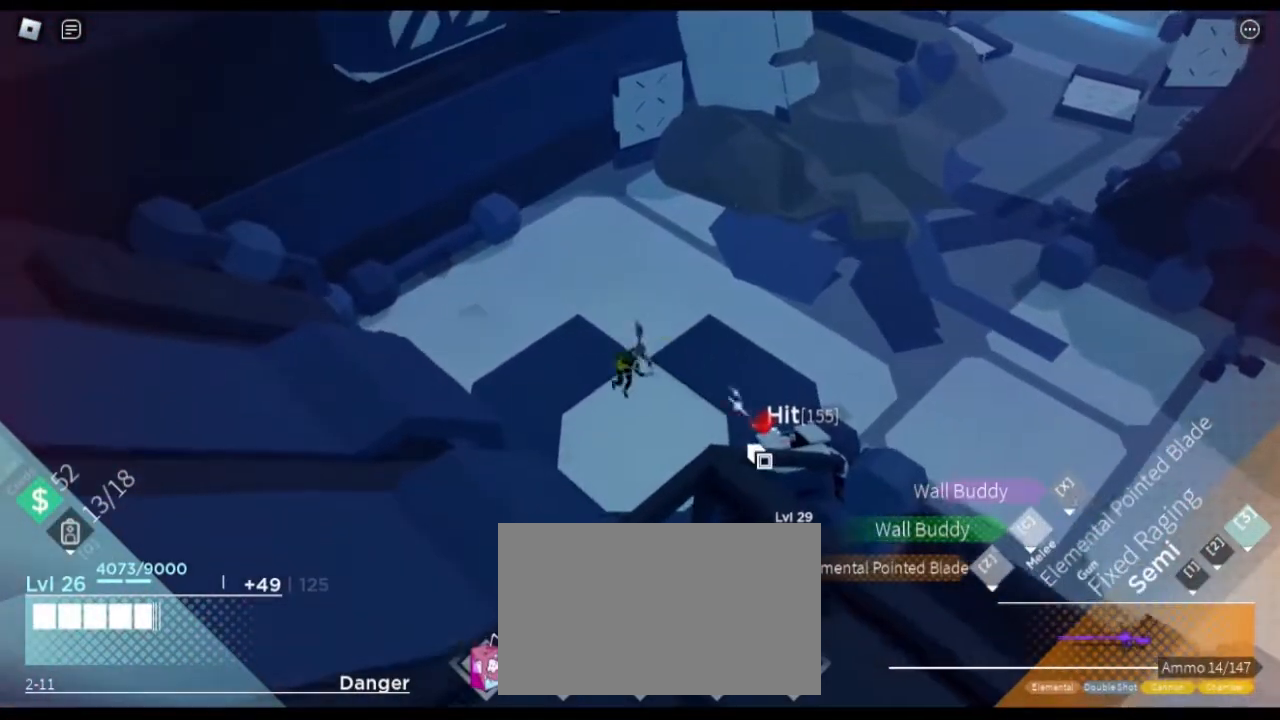
{"keys": ["d", "s"], "mouse": [], "events": [[250, "w", "up"], [283, "a", "up"], [333, "d", "down"], [434, "s", "down"]]}
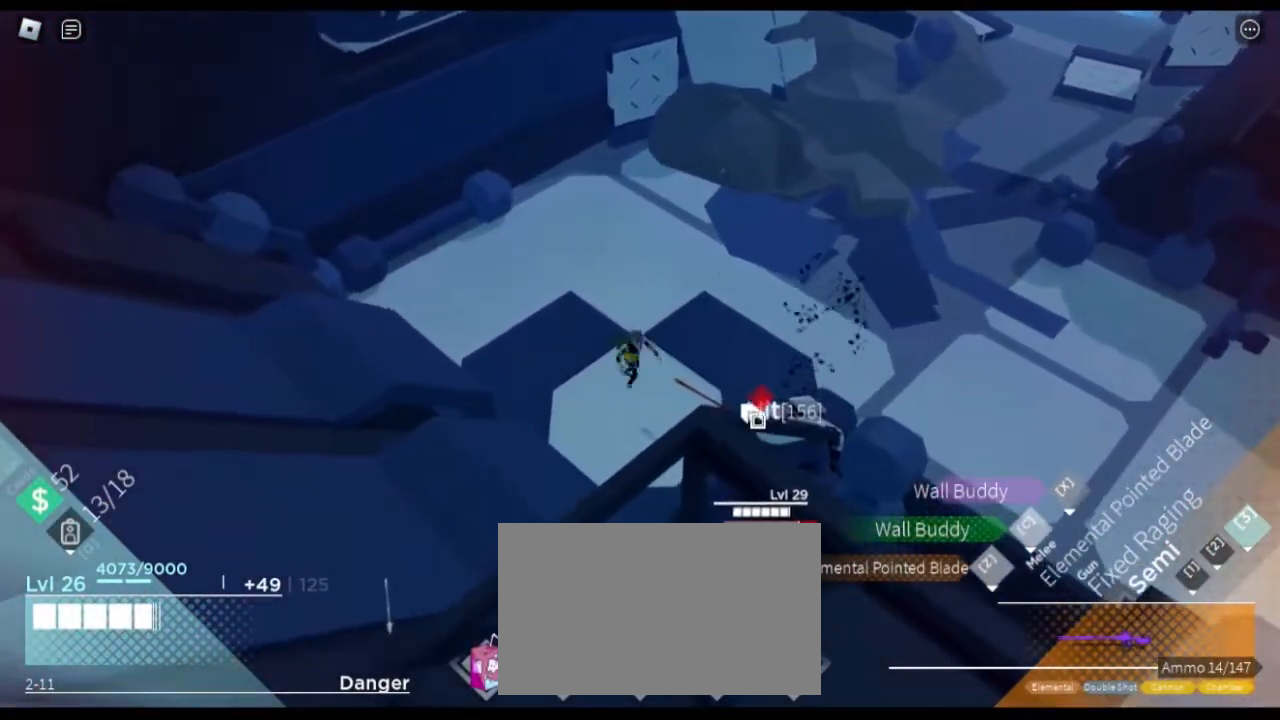
{"keys": ["d"], "mouse": [], "events": [[67, "d", "up"], [301, "d", "down"], [451, "s", "up"]]}
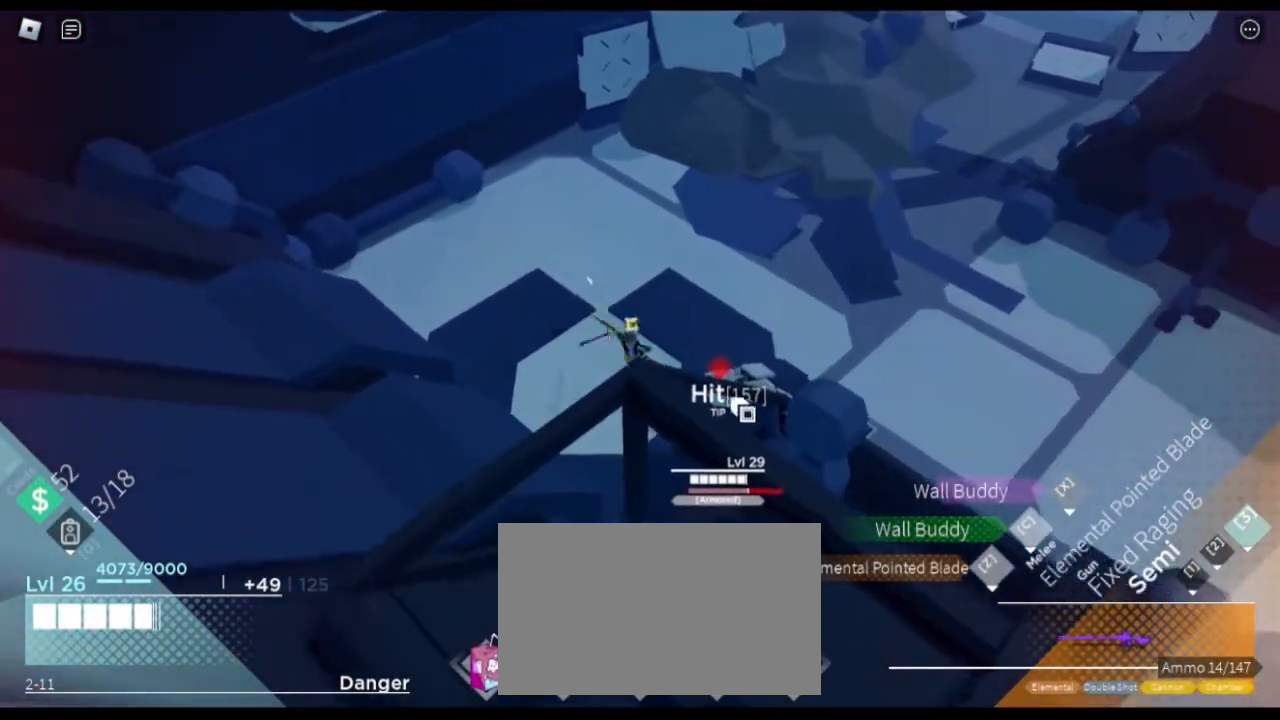
{"keys": ["w"], "mouse": [], "events": [[33, "d", "up"], [133, "a", "down"], [133, "w", "down"], [267, "a", "up"]]}
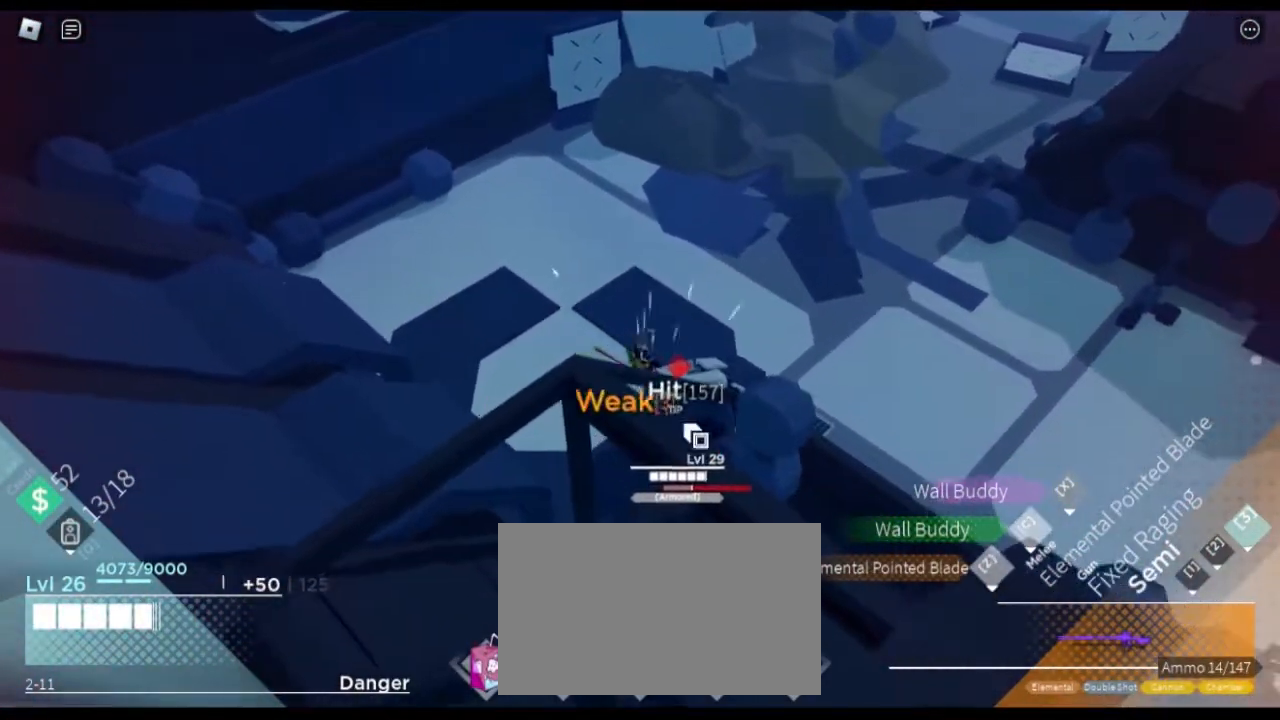
{"keys": ["w"], "mouse": [], "events": []}
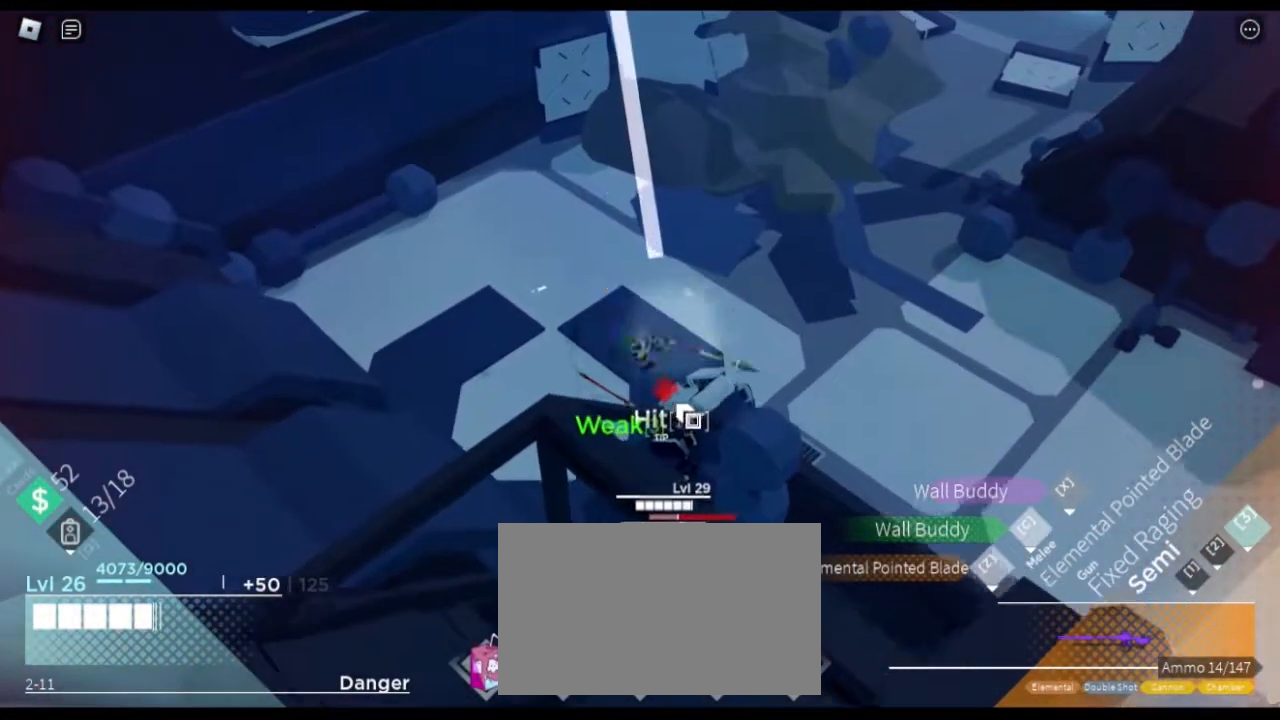
{"keys": ["w"], "mouse": [], "events": []}
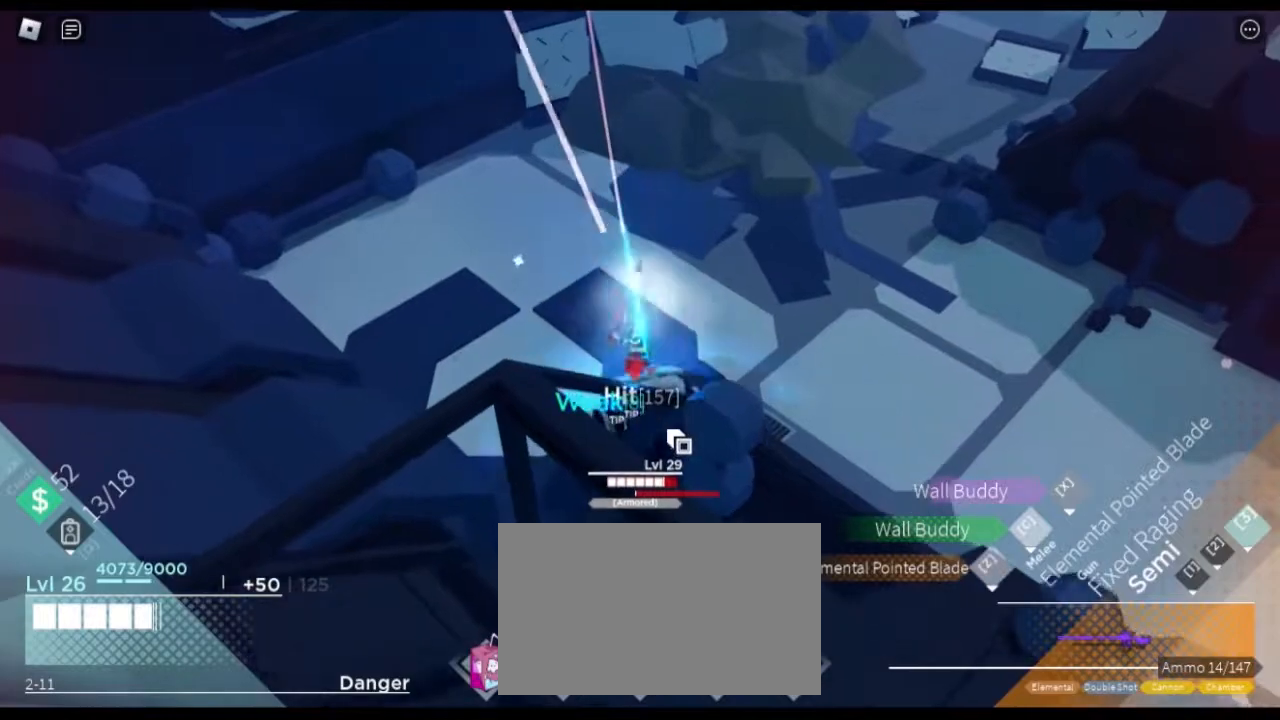
{"keys": ["d", "w"], "mouse": [], "events": [[100, "d", "down"]]}
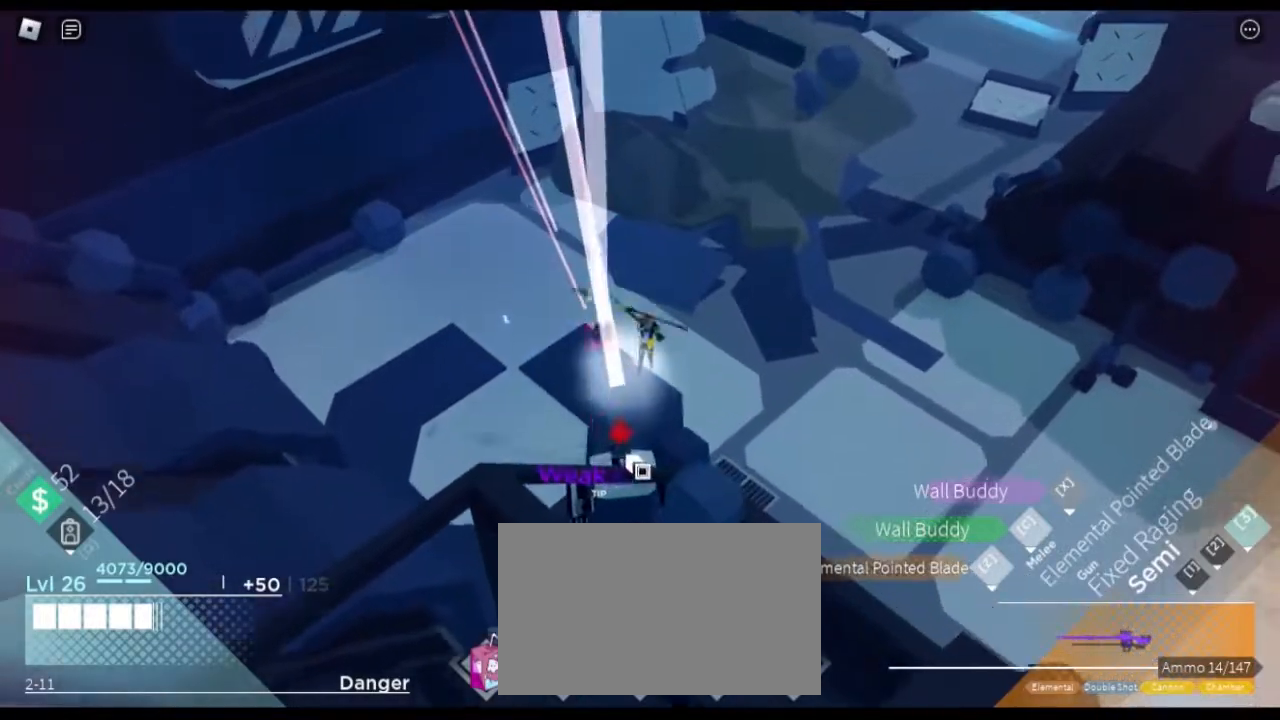
{"keys": ["d"], "mouse": []}
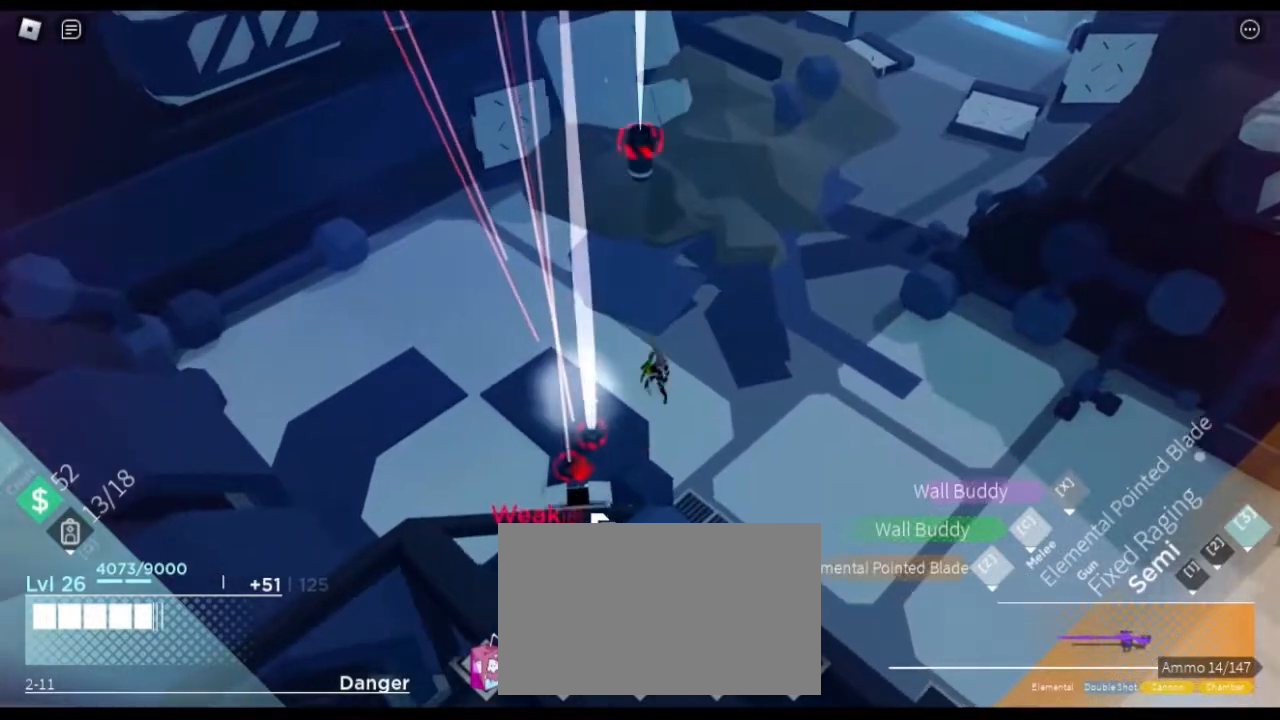
{"keys": ["d", "shift", "space"], "mouse": [], "events": [[417, "shift", "down"], [500, "space", "down"]]}
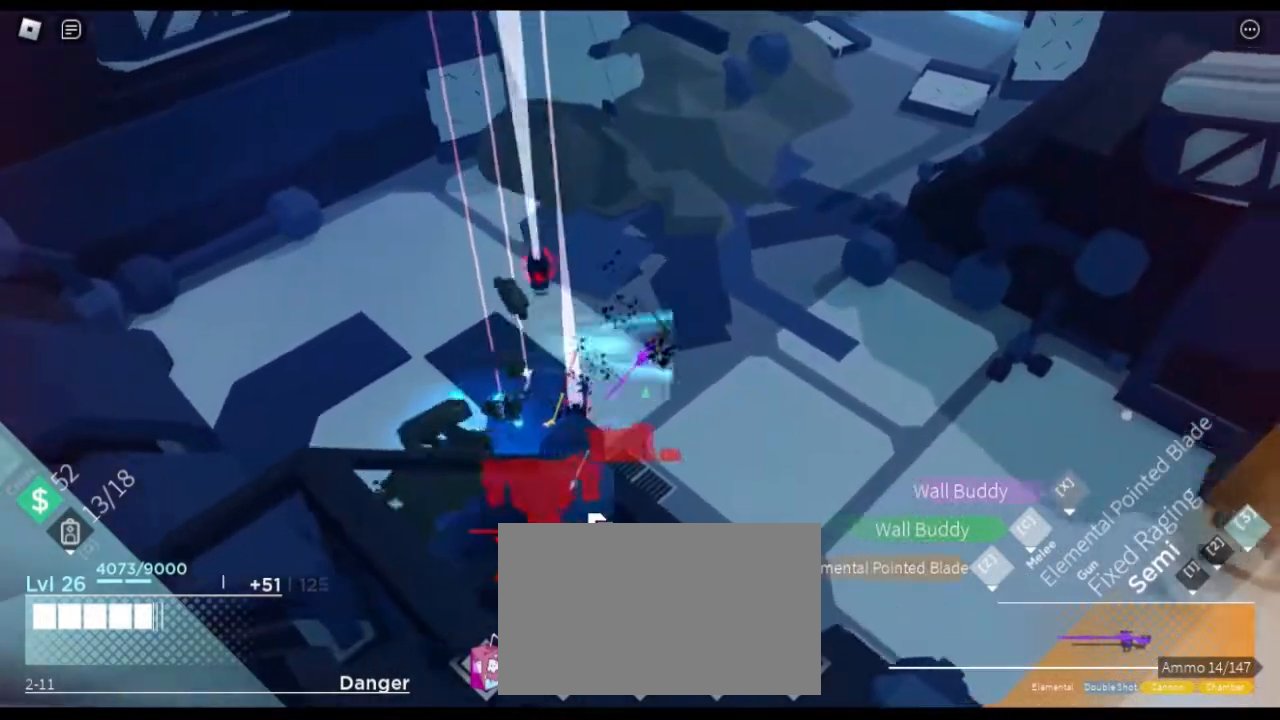
{"keys": ["a", "s"], "mouse": [], "events": [[100, "shift", "up"], [150, "space", "up"], [334, "s", "down"], [417, "d", "up"], [467, "a", "down"]]}
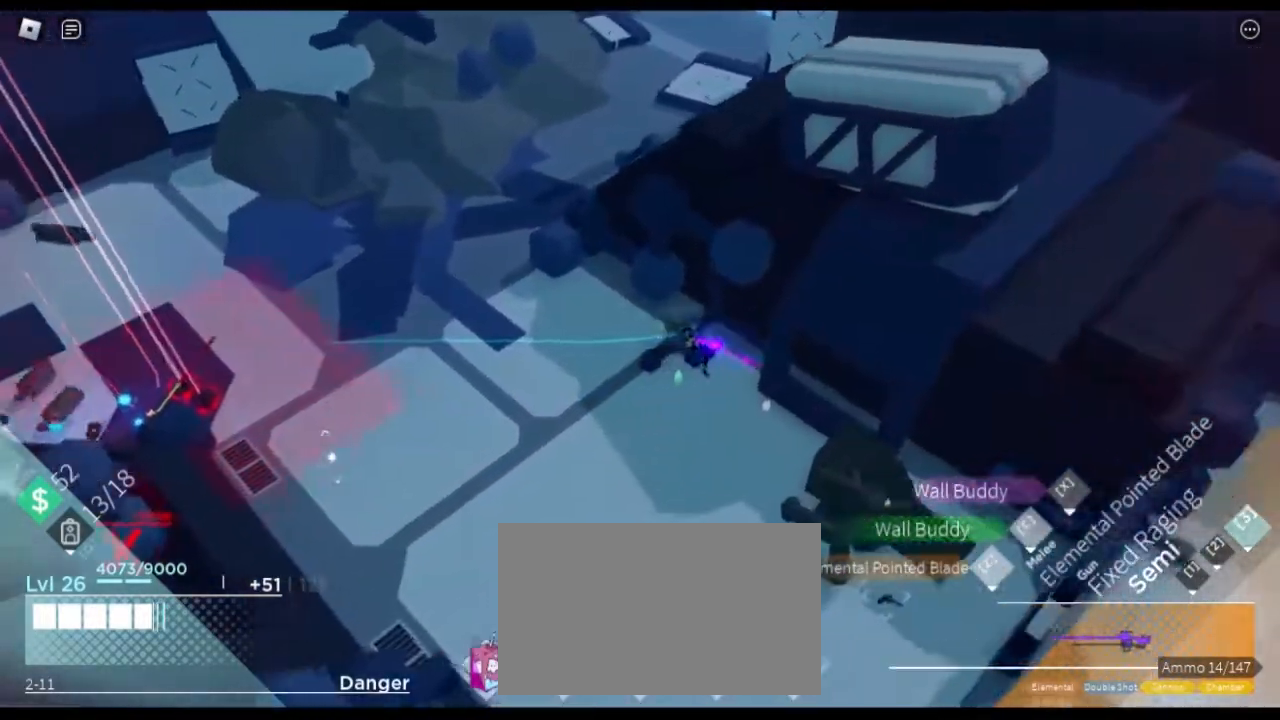
{"keys": ["r"], "mouse": [], "events": [[200, "s", "up"], [483, "a", "up"], [483, "r", "down"]]}
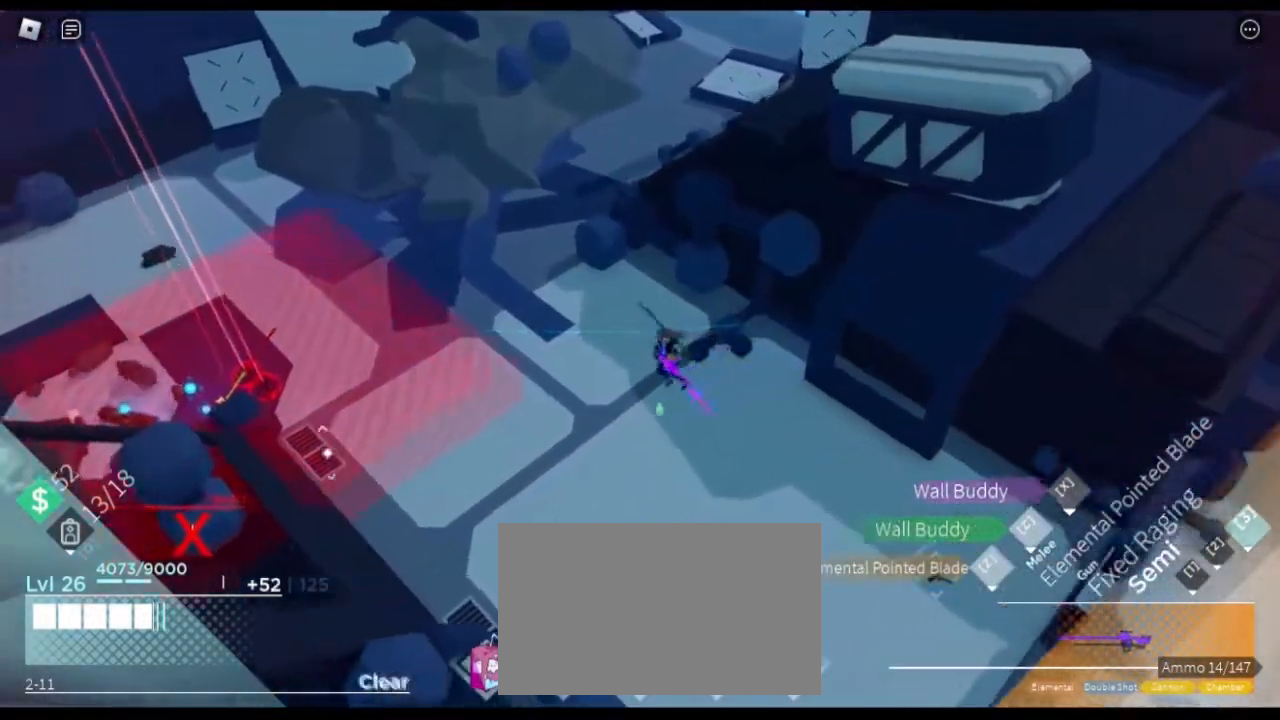
{"keys": ["s"], "mouse": [], "events": [[84, "r", "up"], [317, "s", "down"]]}
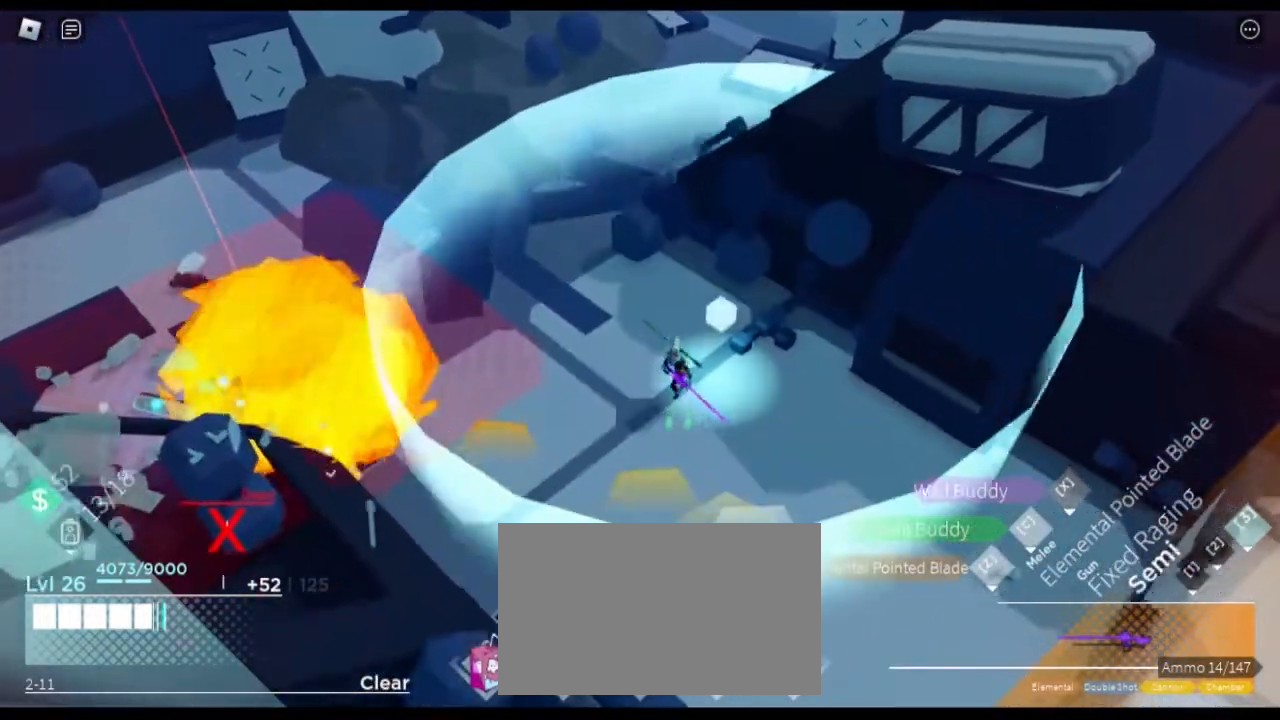
{"keys": ["a"], "mouse": [], "events": [[83, "a", "down"], [183, "s", "up"]]}
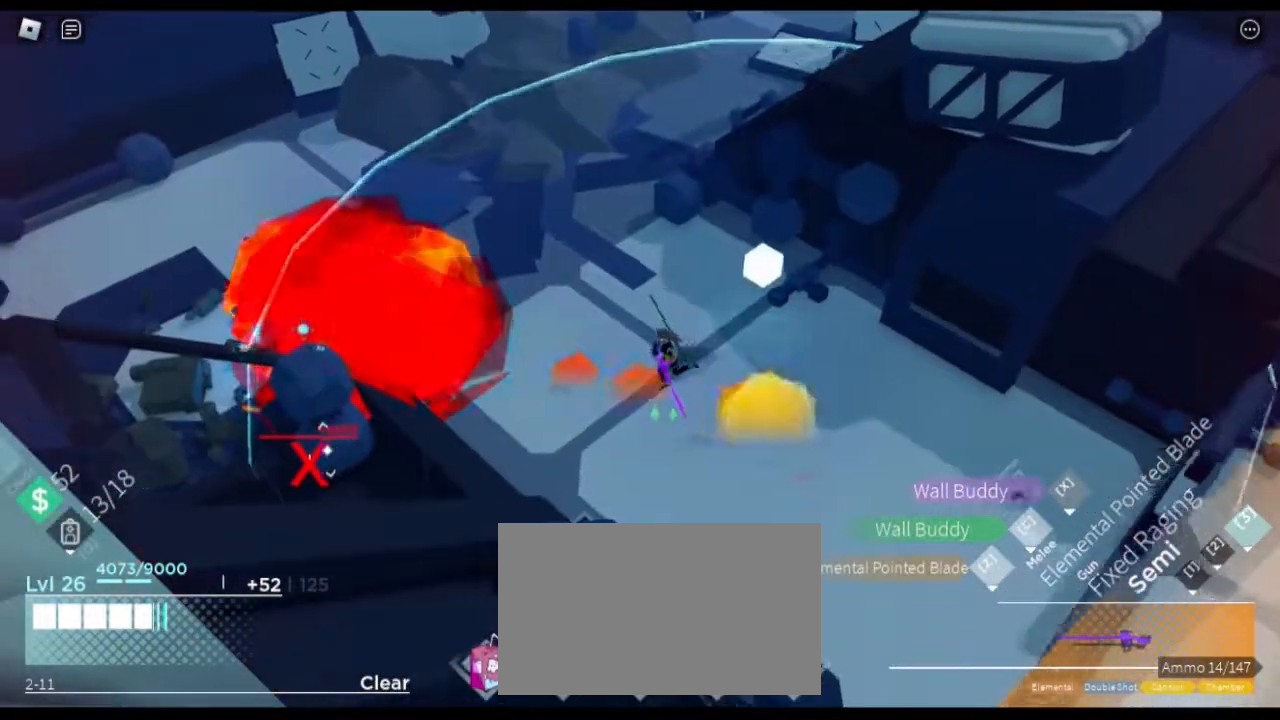
{"keys": ["a", "shift"], "mouse": [], "events": [[67, "w", "down"], [150, "shift", "down"], [350, "w", "up"]]}
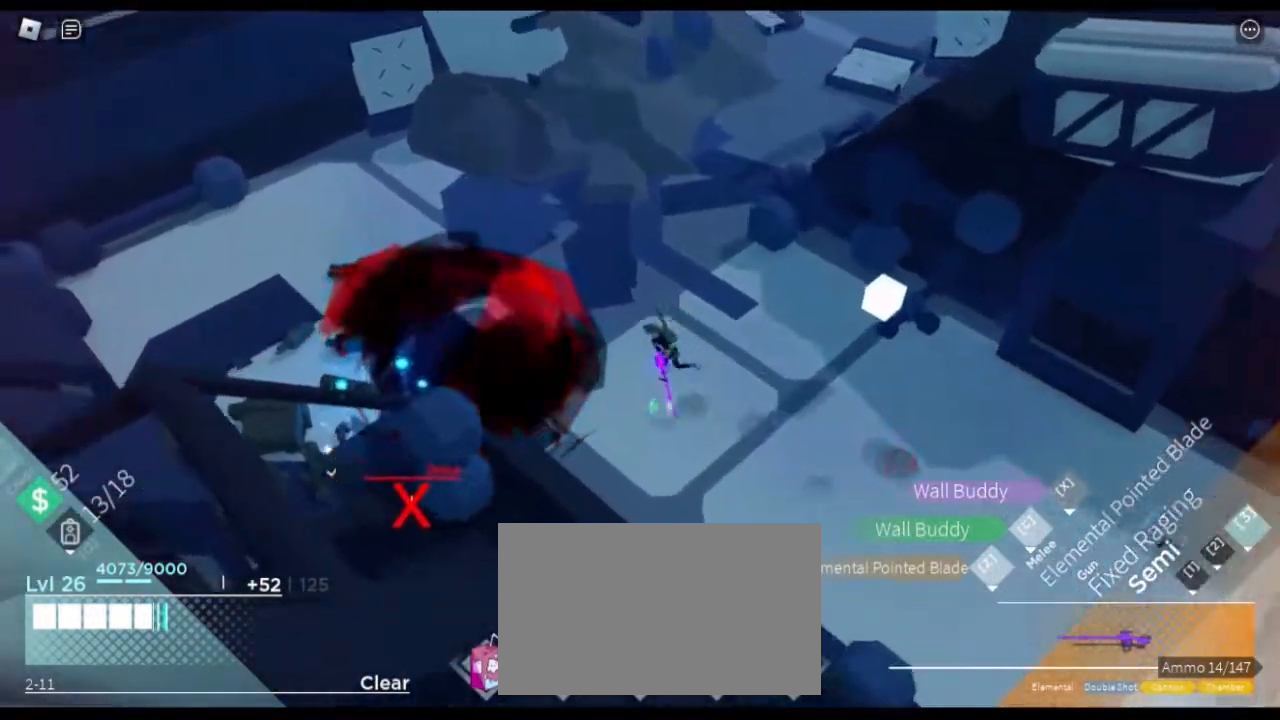
{"keys": ["a", "shift"], "mouse": [], "events": []}
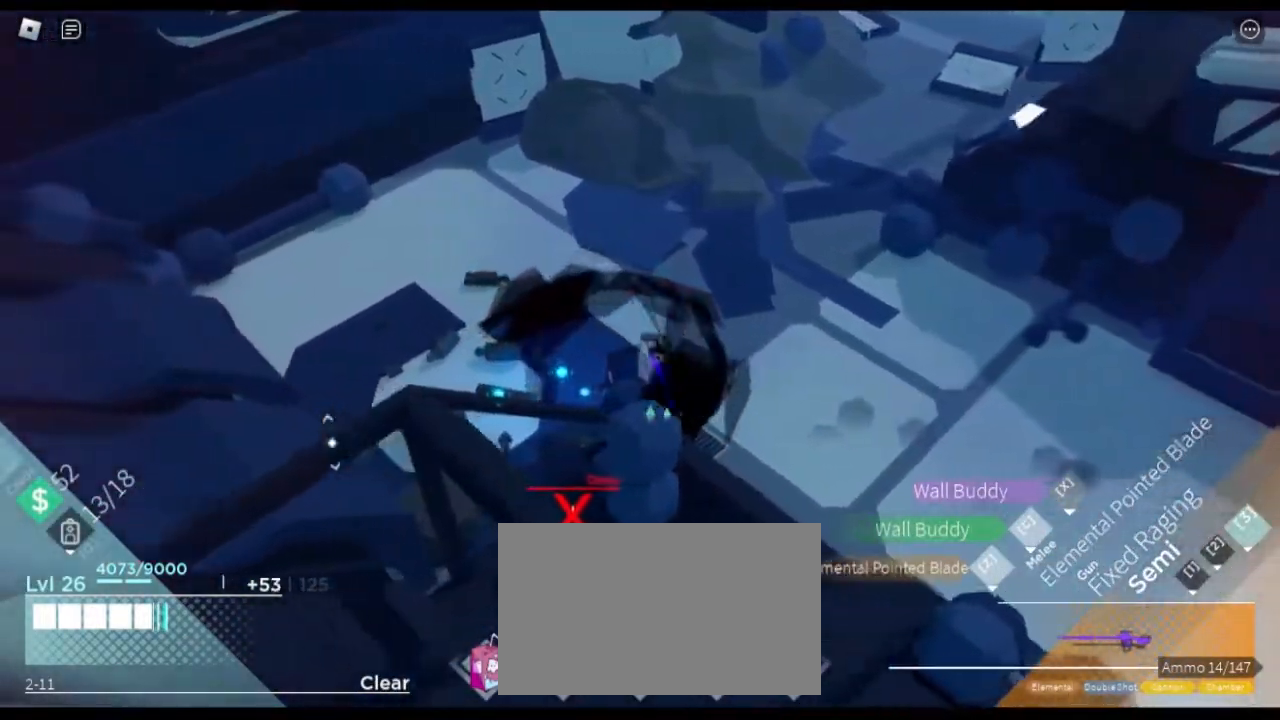
{"keys": ["d", "w"], "mouse": [], "events": [[234, "a", "up"], [234, "d", "down"], [234, "shift", "up"], [234, "w", "down"]]}
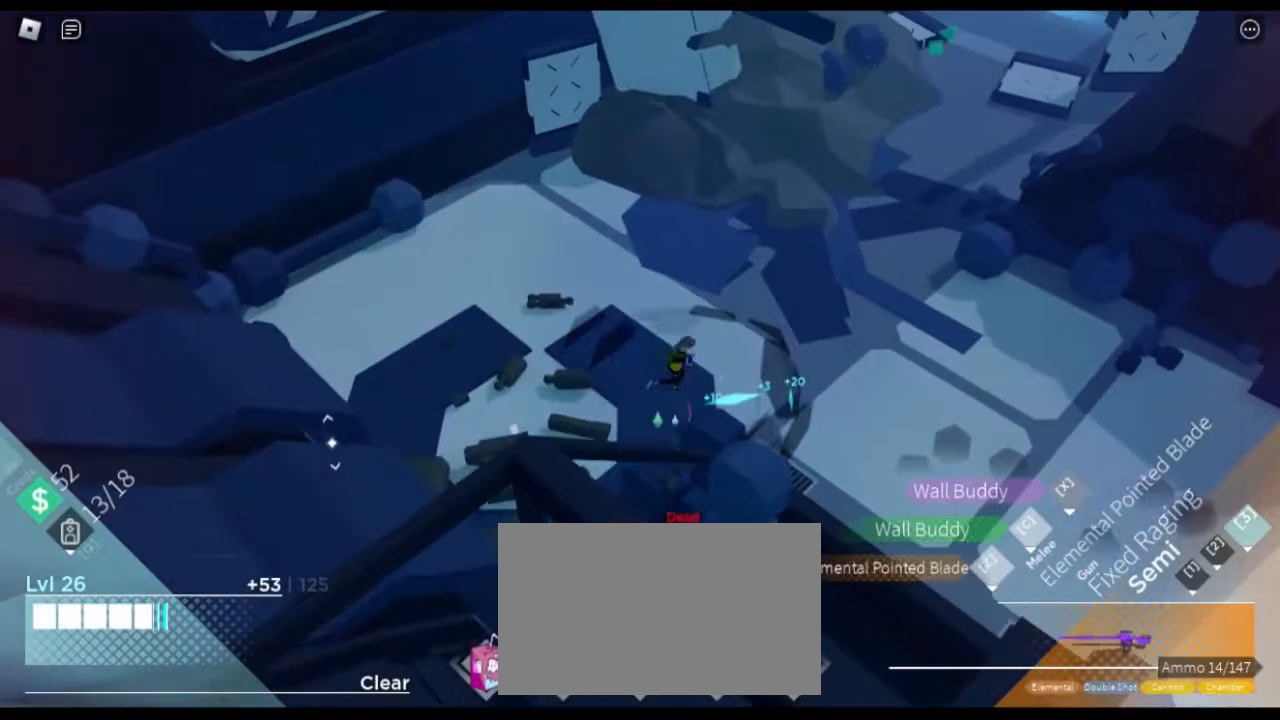
{"keys": ["w"], "mouse": [], "events": [[483, "d", "up"]]}
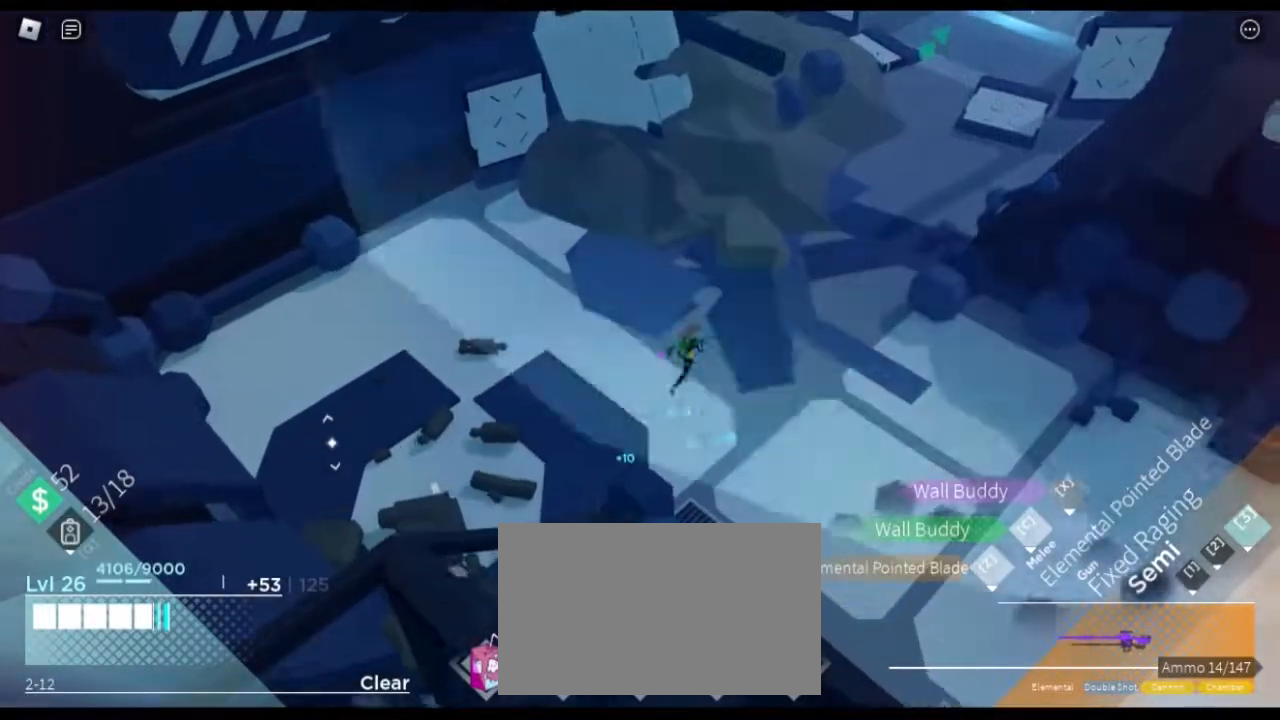
{"keys": ["w"], "mouse": [], "events": [[267, "d", "down"], [400, "d", "up"]]}
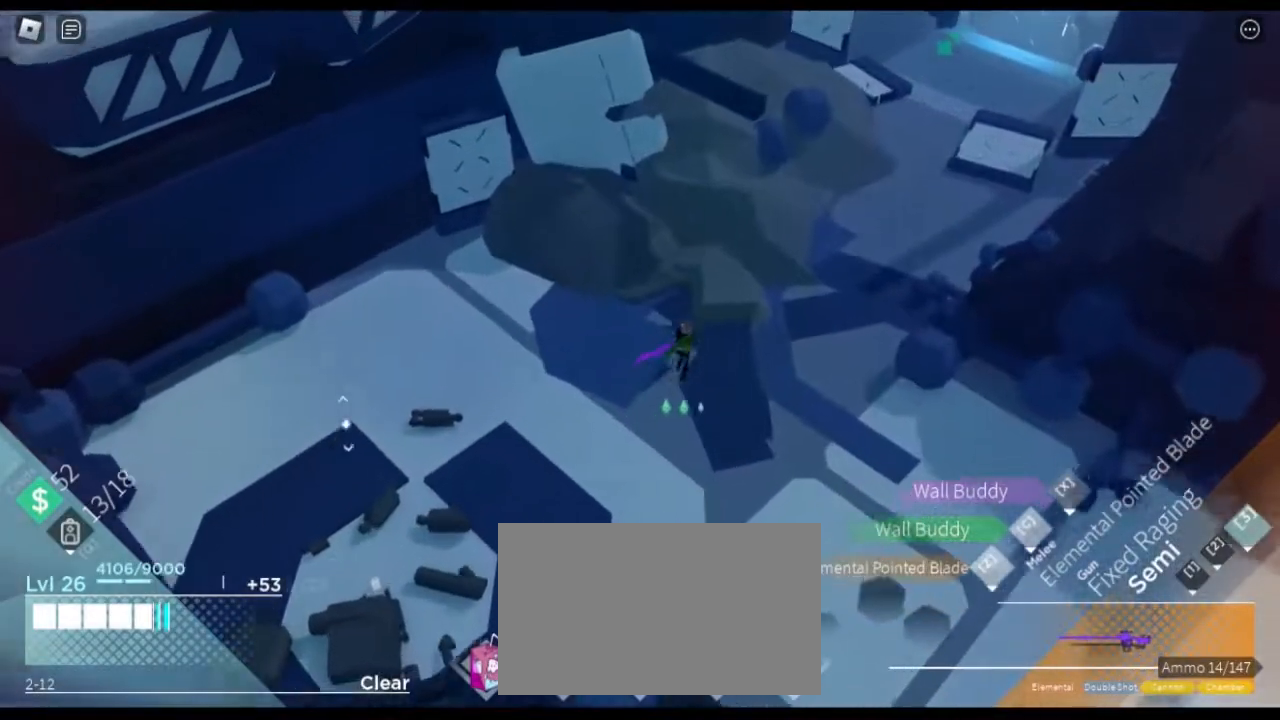
{"keys": ["w"], "mouse": [], "events": [[100, "d", "down"], [283, "d", "up"]]}
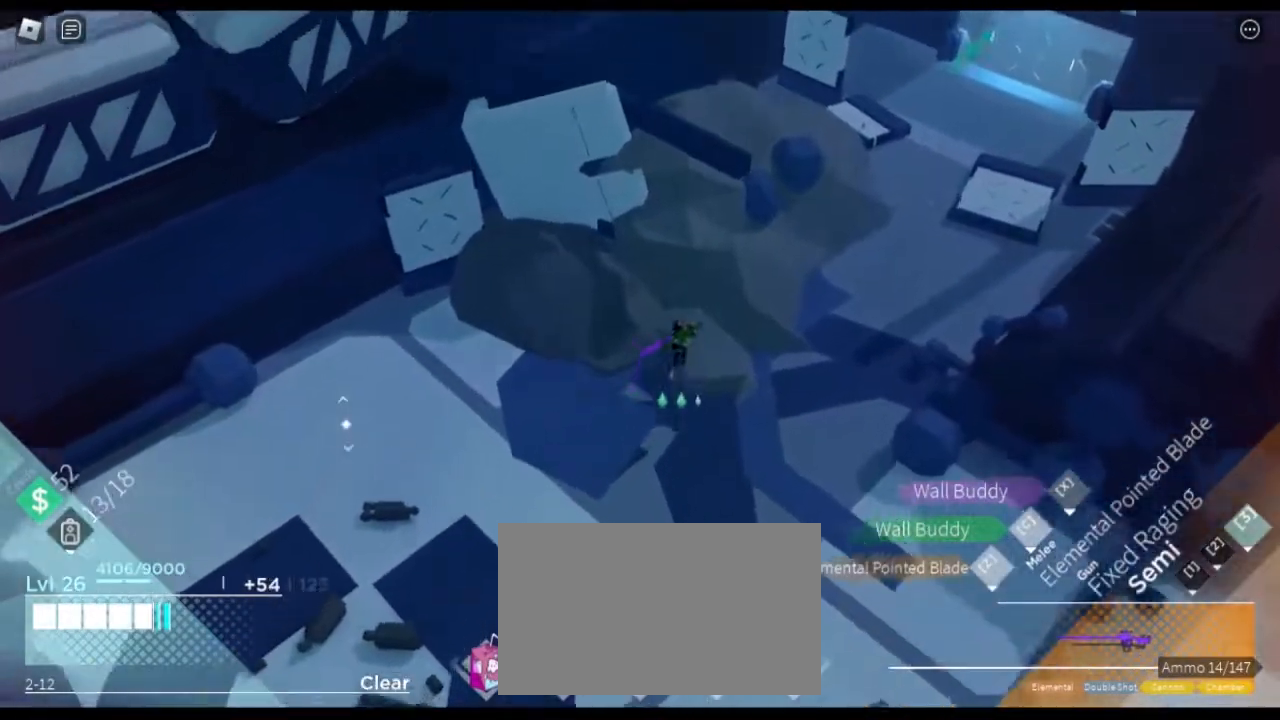
{"keys": ["d", "shift", "w"], "mouse": [], "events": [[67, "d", "down"], [350, "shift", "down"]]}
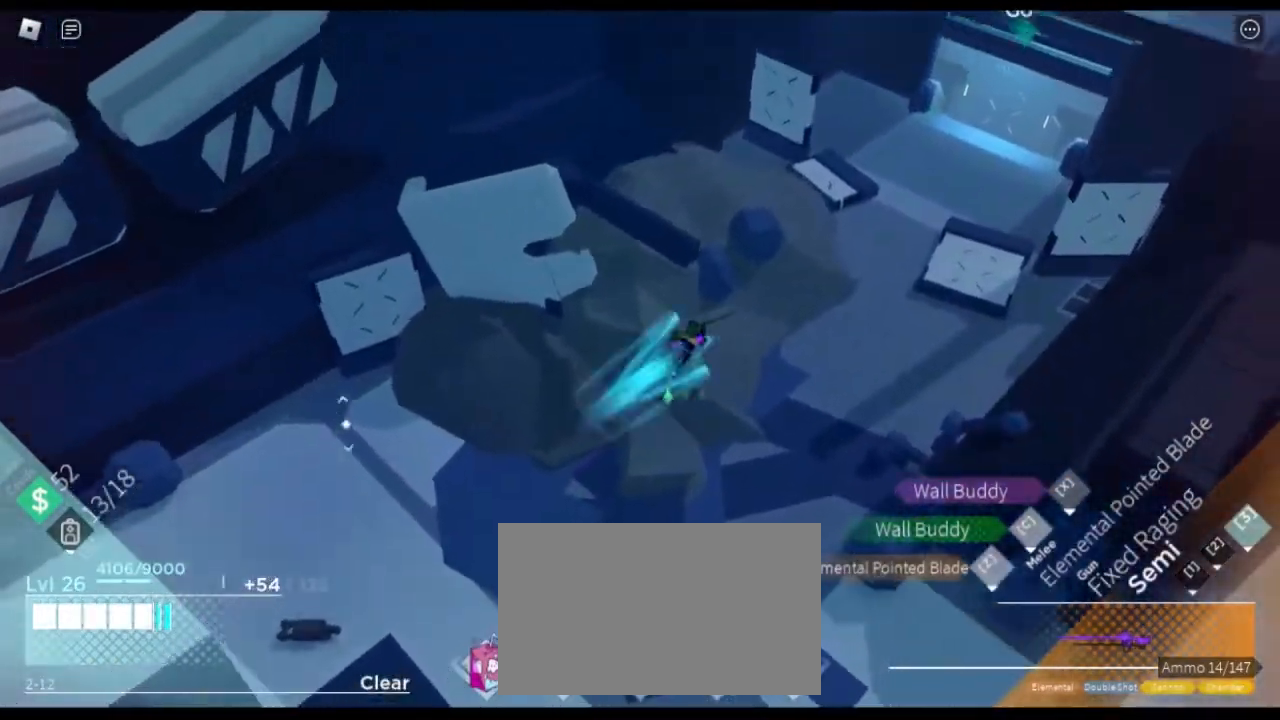
{"keys": ["d", "w"], "mouse": [], "events": [[33, "space", "down"], [166, "shift", "up"], [216, "space", "up"]]}
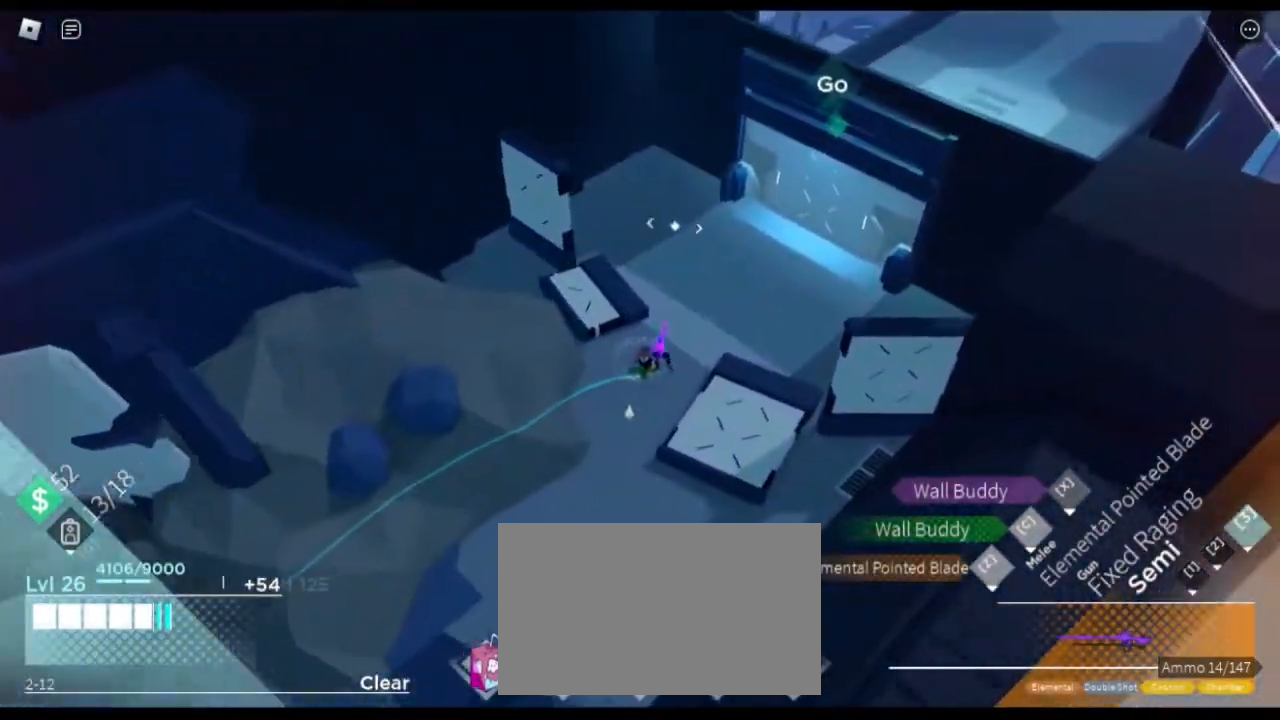
{"keys": ["d", "w"], "mouse": [], "events": []}
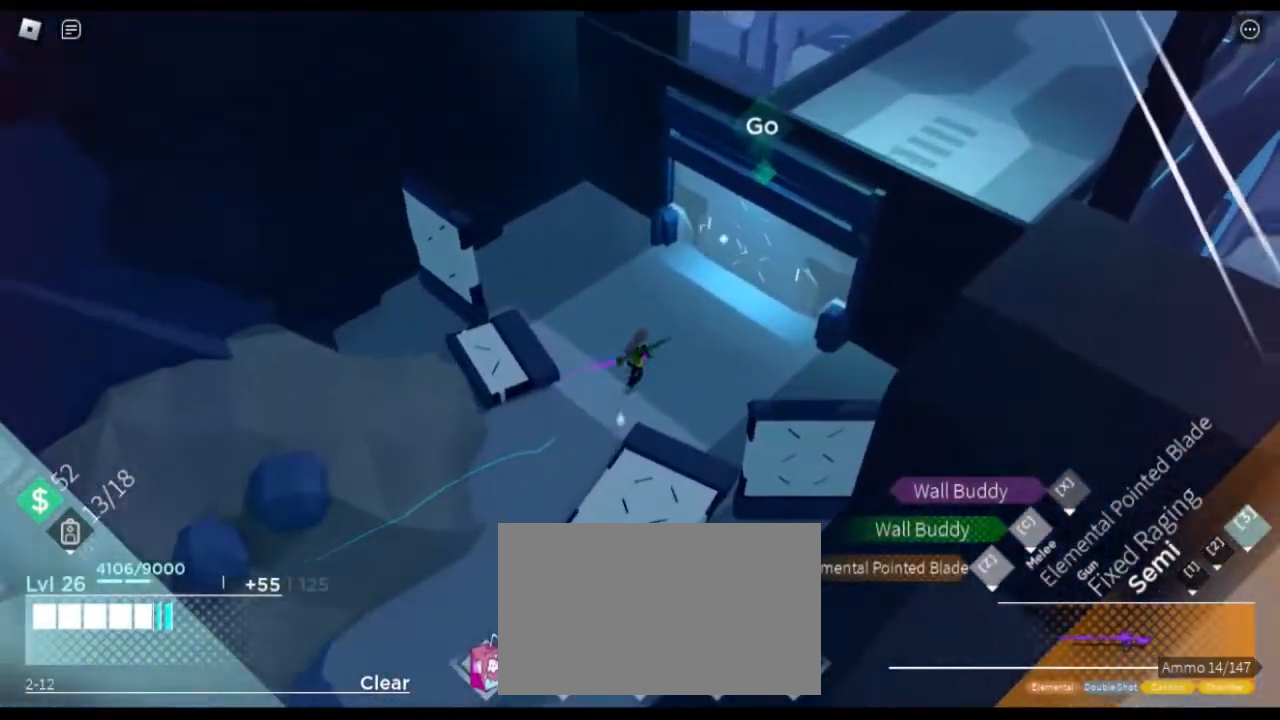
{"keys": ["d", "w"], "mouse": [], "events": [[50, "e", "down"], [200, "e", "up"], [300, "e", "down"], [383, "e", "up"]]}